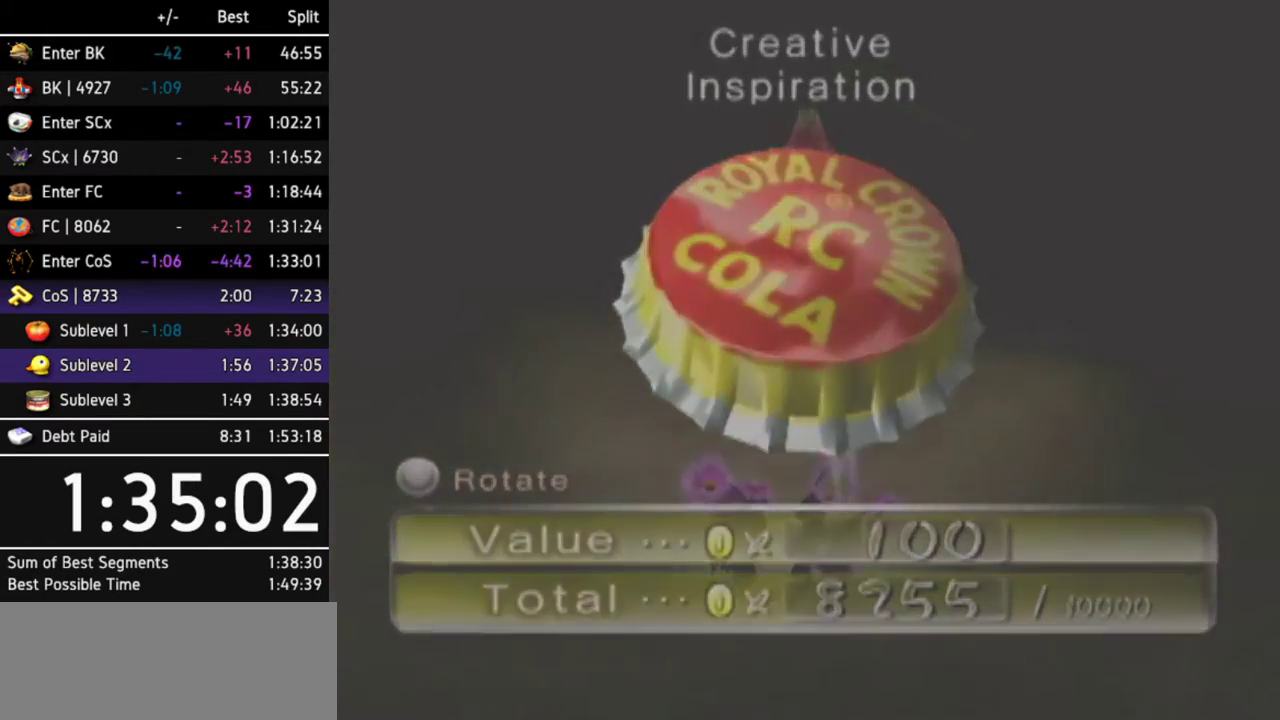
Gameplay with a controller (Nintendo layout); each line is a JSON object with the inputs held at the frame after it. Not read: L3 R3.
{"buttons": [], "left_stick": "center", "right_stick": "center"}
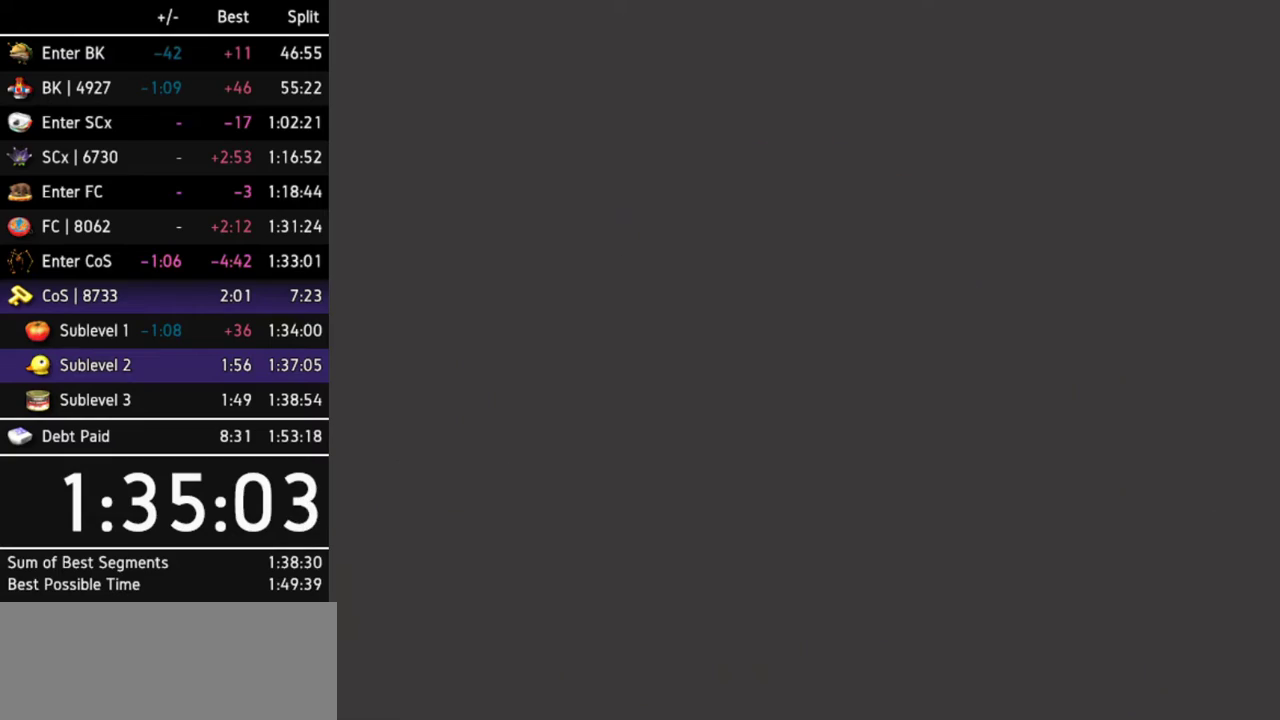
{"buttons": [], "left_stick": "center", "right_stick": "center"}
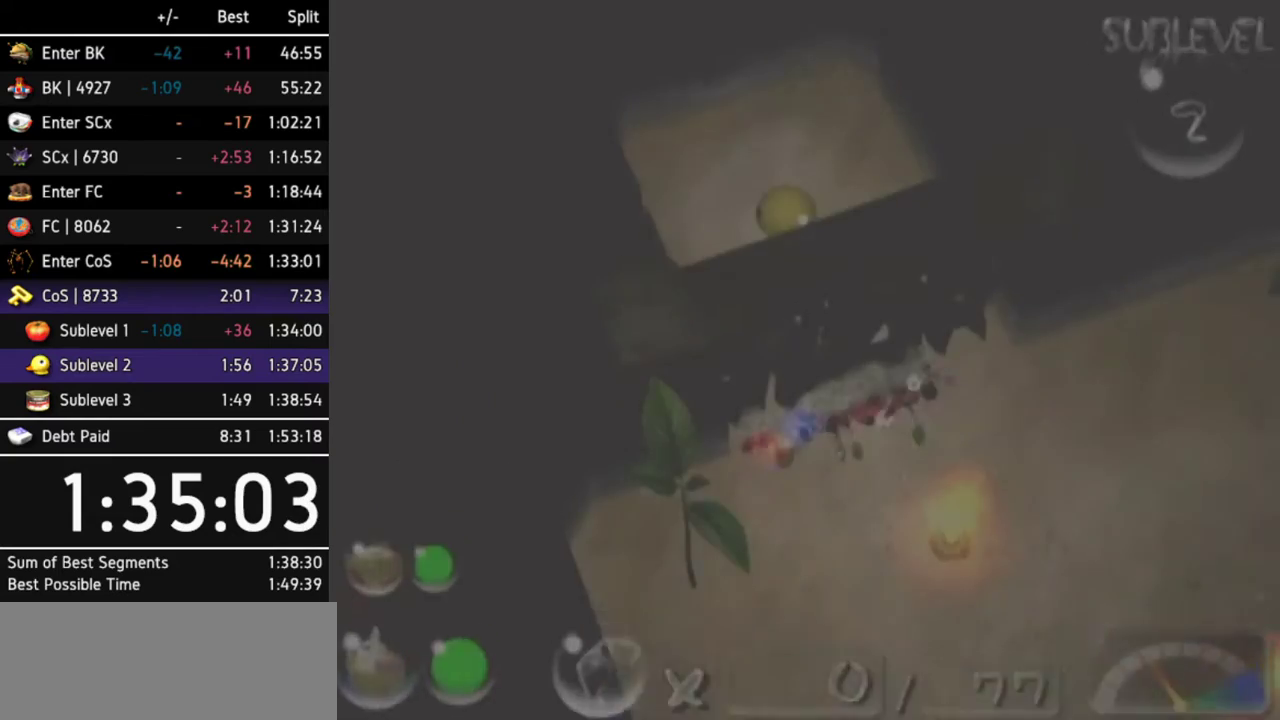
{"buttons": [], "left_stick": "right", "right_stick": "up"}
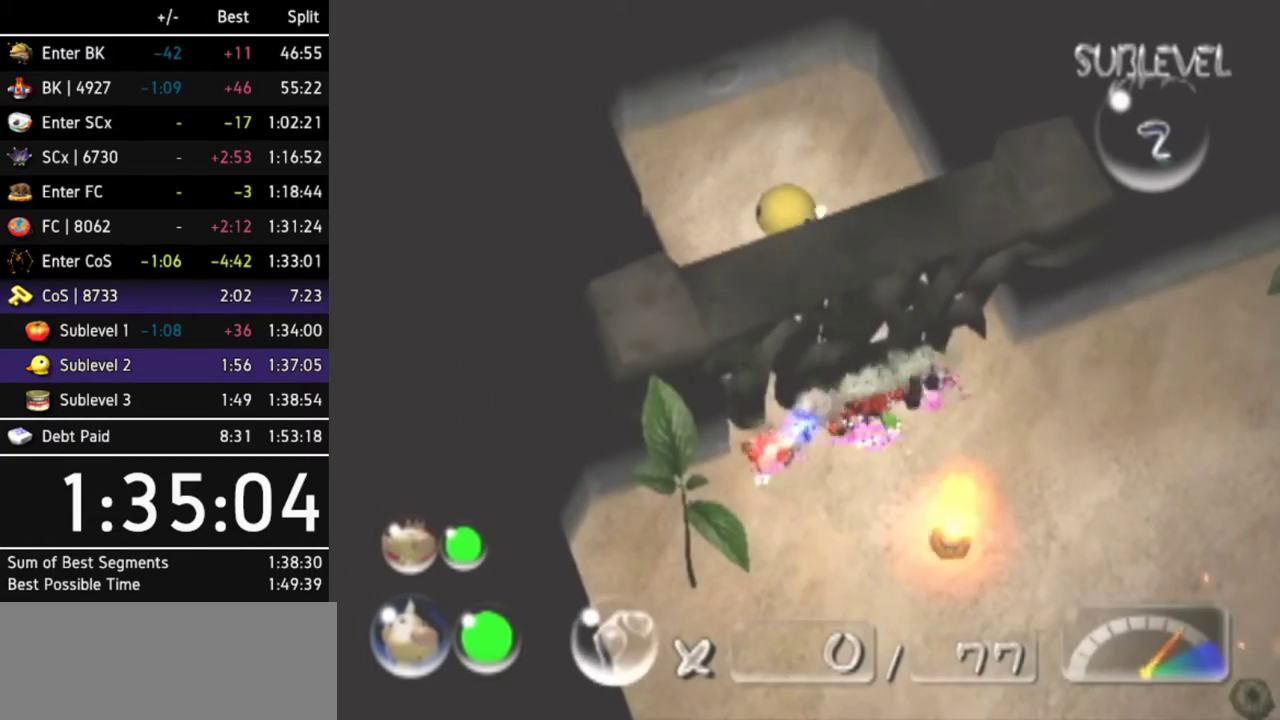
{"buttons": [], "left_stick": "down-left", "right_stick": "center"}
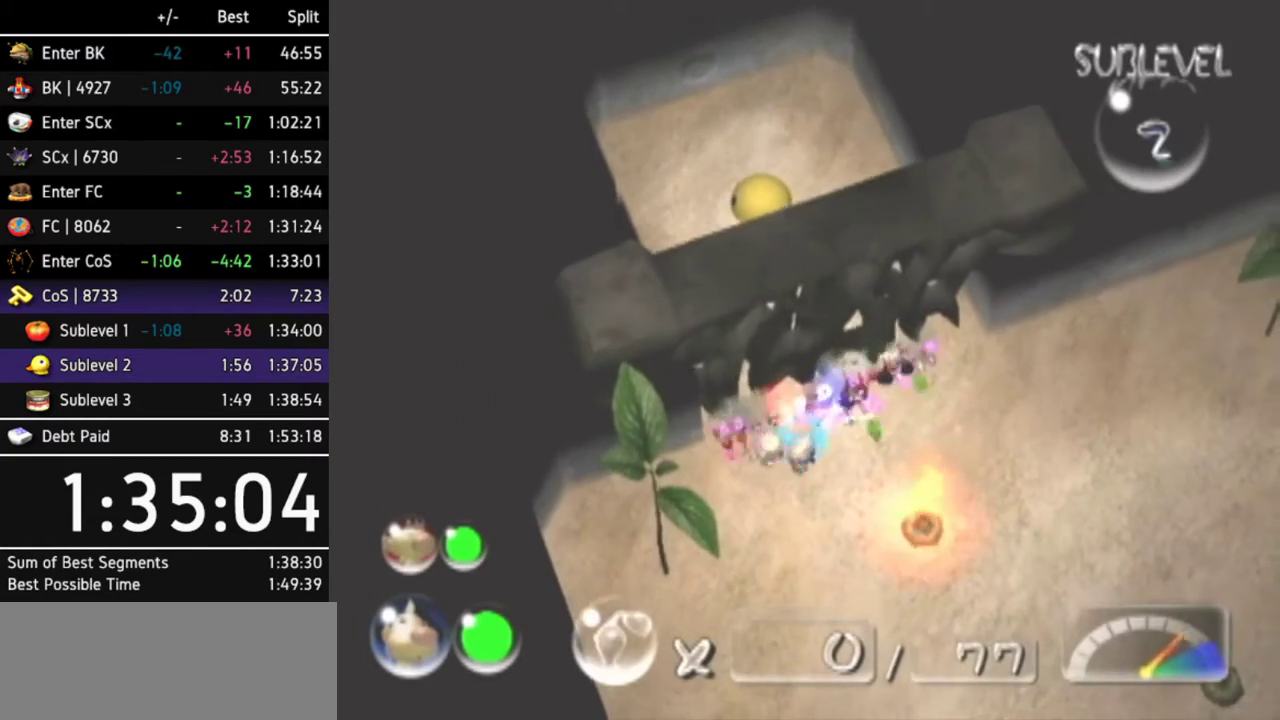
{"buttons": [], "left_stick": "up-right", "right_stick": "center"}
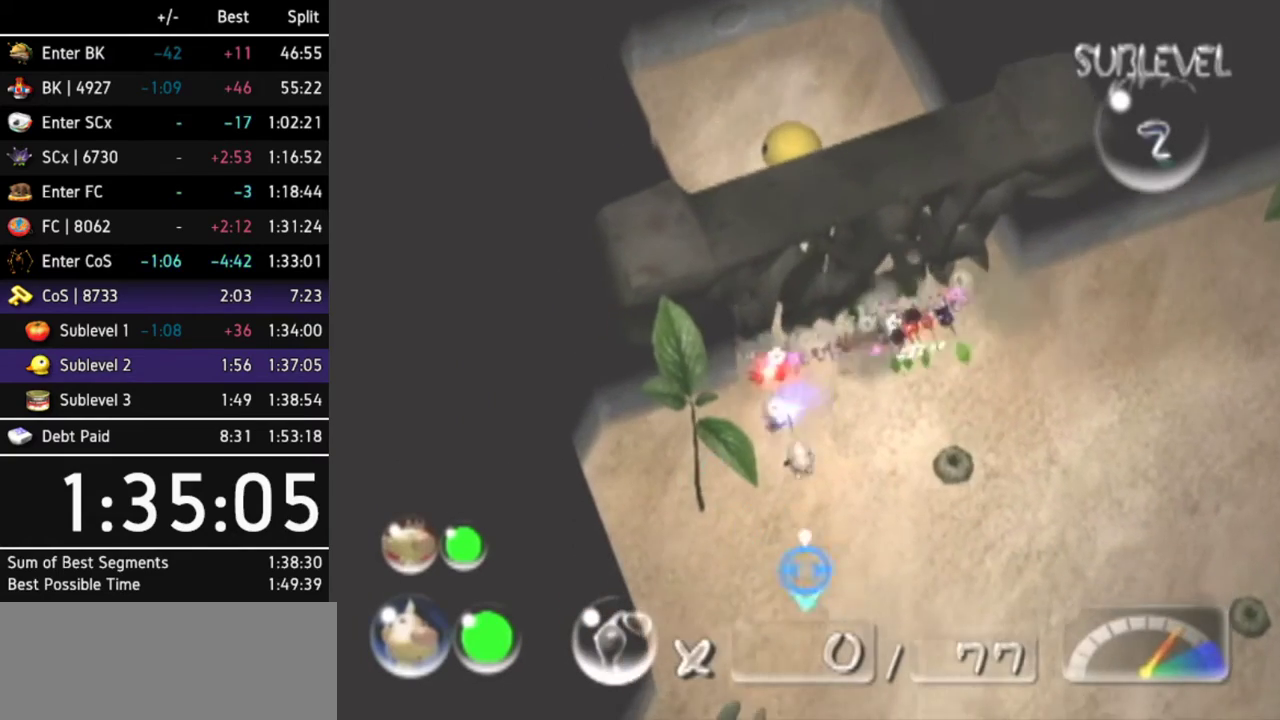
{"buttons": [], "left_stick": "center", "right_stick": "center"}
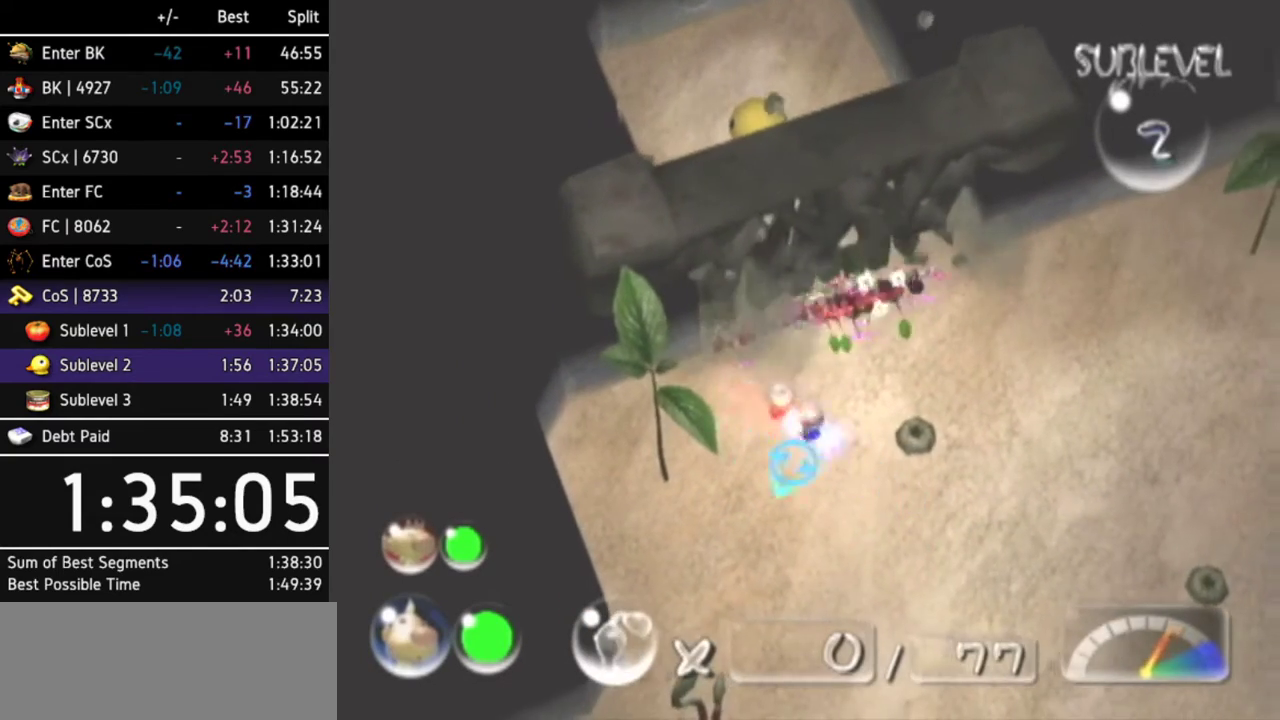
{"buttons": [], "left_stick": "center", "right_stick": "center"}
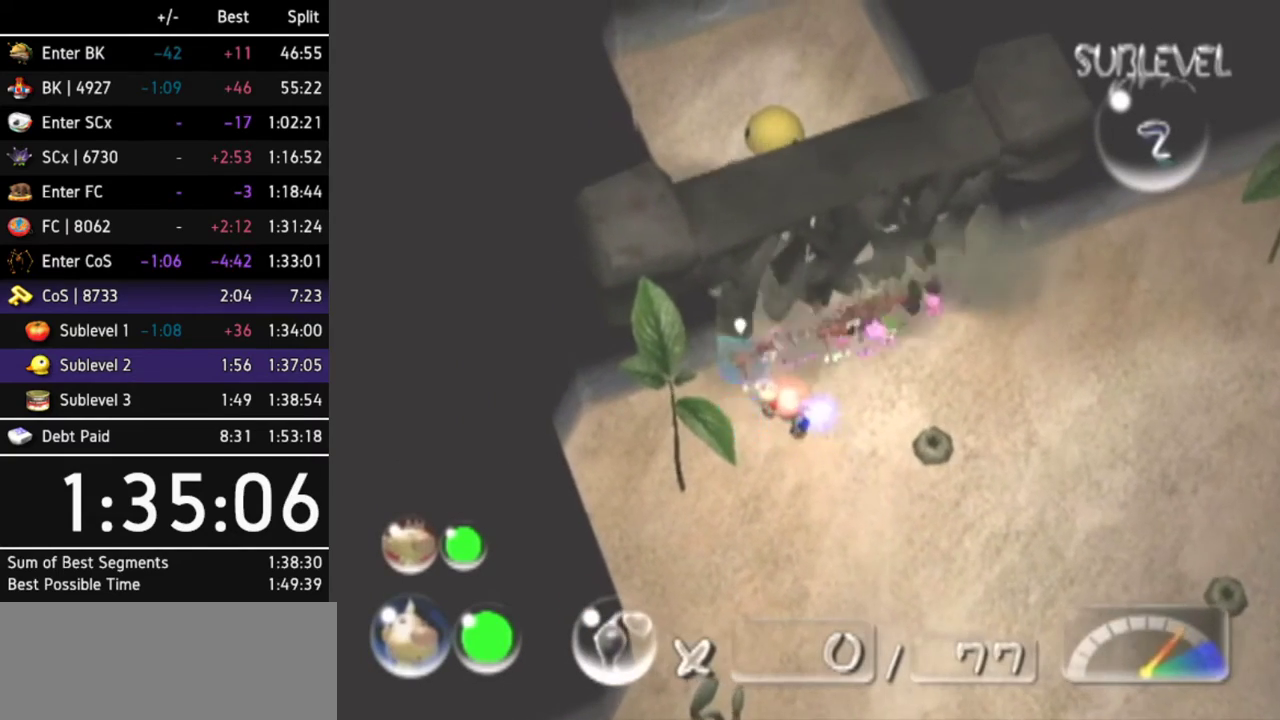
{"buttons": [], "left_stick": "center", "right_stick": "center"}